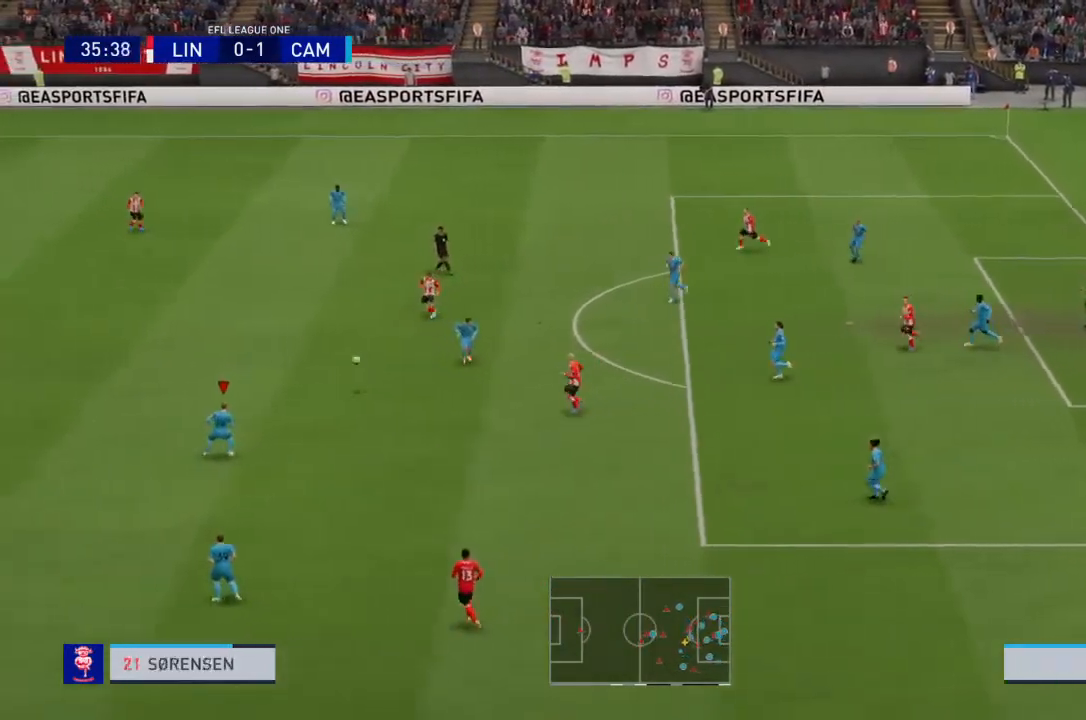
Gameplay with a controller (PlayStation layout); each line is a JSON object with the inputs held at the frame after it. "events" lists button and stick changes between this image and that frame as [ms after this image, input, new state], when the widget could be followed in between. Not read: L3 R3.
{"buttons": ["R2"], "left_stick": "left", "right_stick": "center", "events": [[200, "R2", "down"]]}
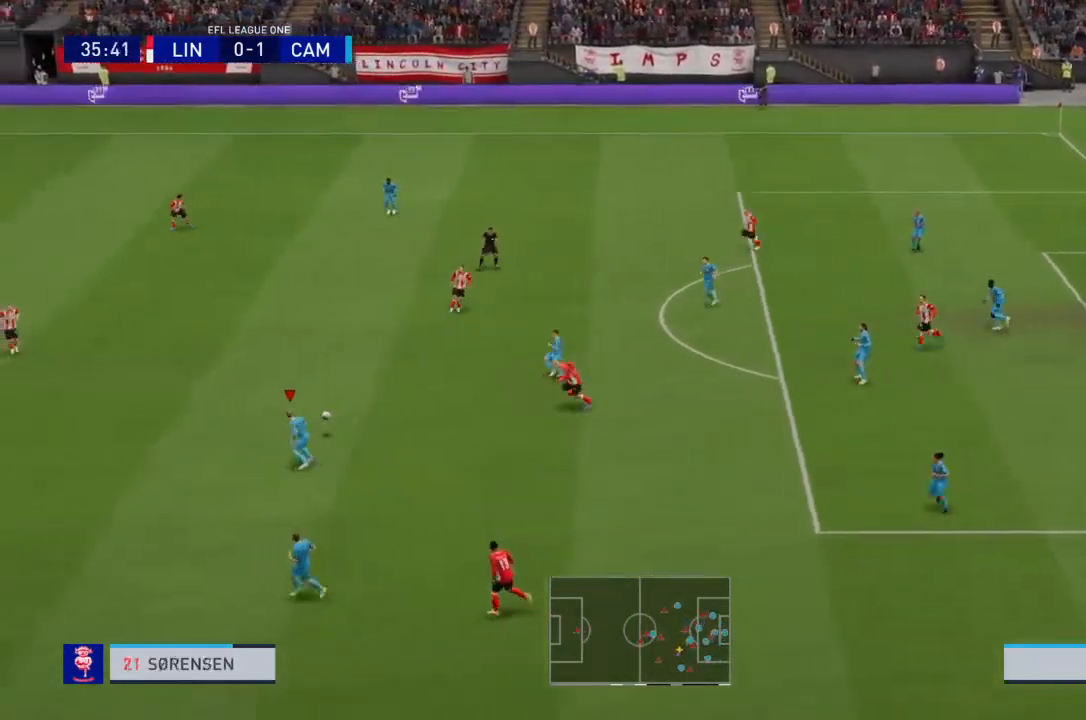
{"buttons": ["R2"], "left_stick": "left", "right_stick": "center", "events": []}
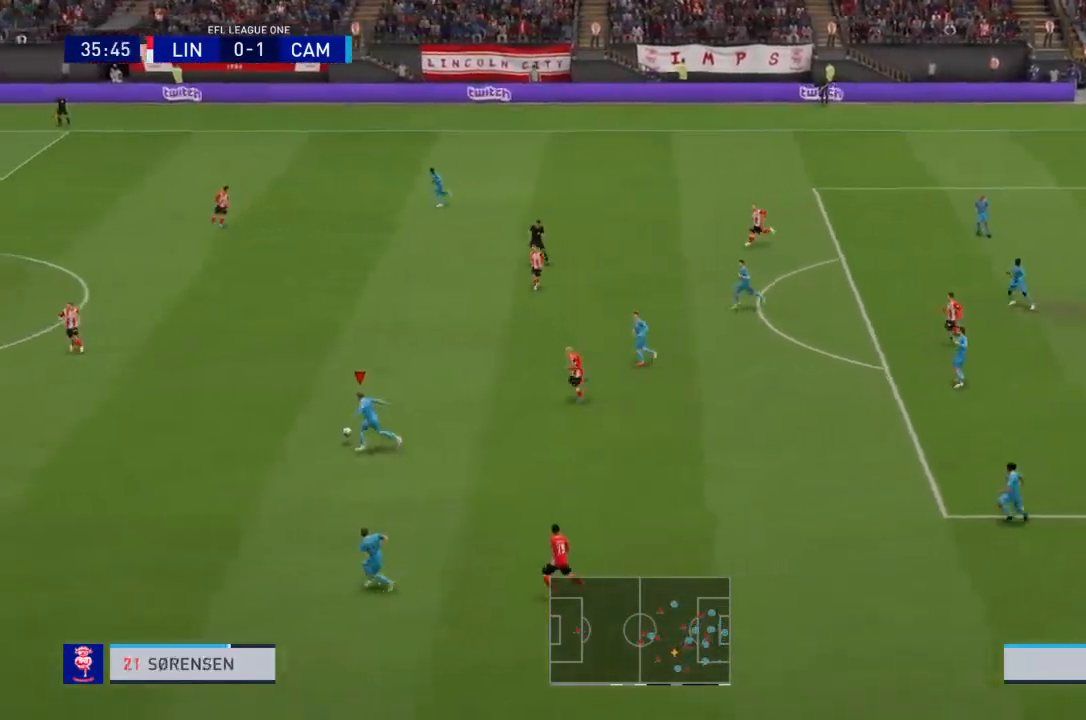
{"buttons": ["R2"], "left_stick": "left", "right_stick": "center", "events": []}
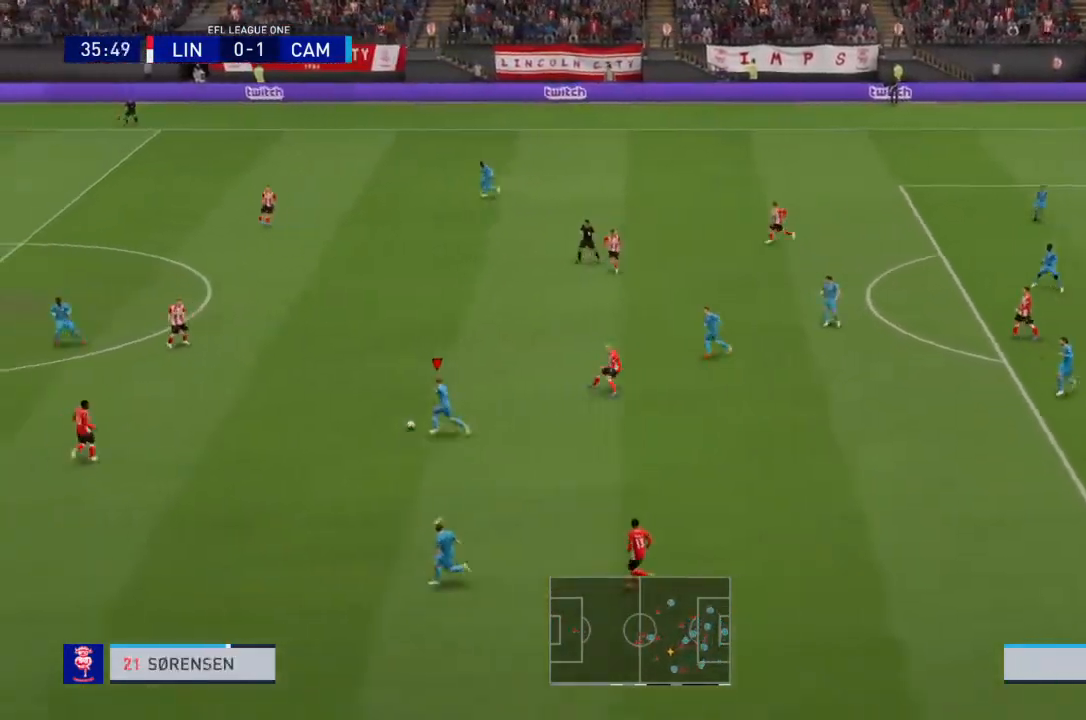
{"buttons": ["R2"], "left_stick": "left", "right_stick": "center", "events": []}
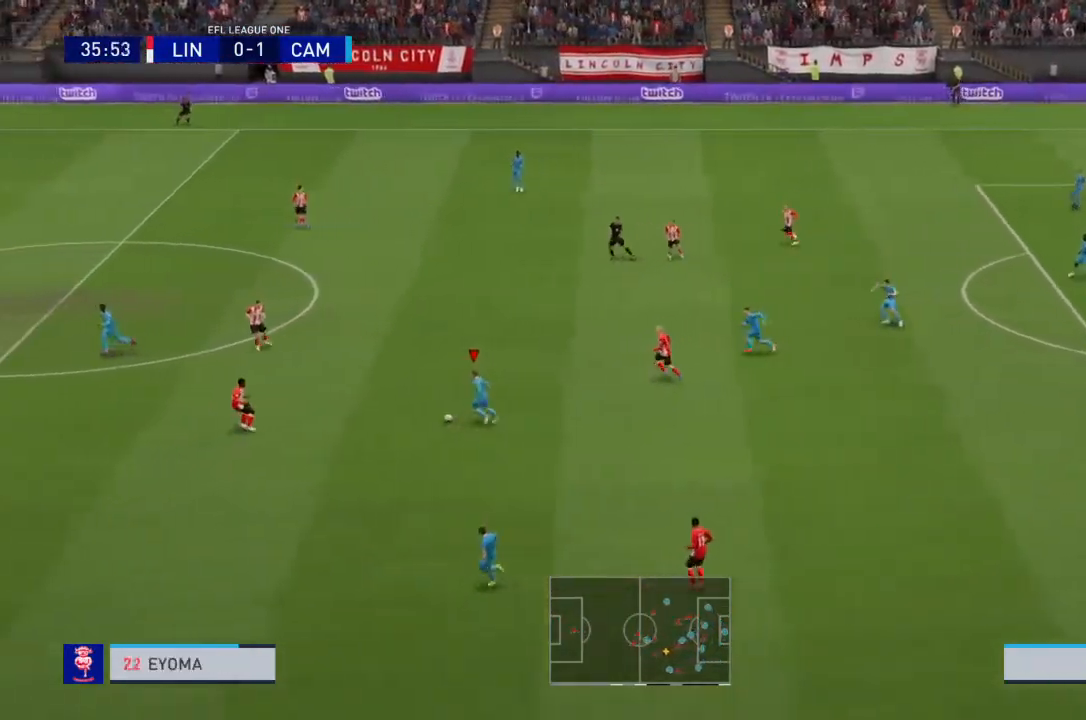
{"buttons": [], "left_stick": "down-left", "right_stick": "center", "events": [[100, "R2", "up"], [133, "TRIANGLE", "down"], [167, "left_stick", "down-left"], [300, "TRIANGLE", "up"]]}
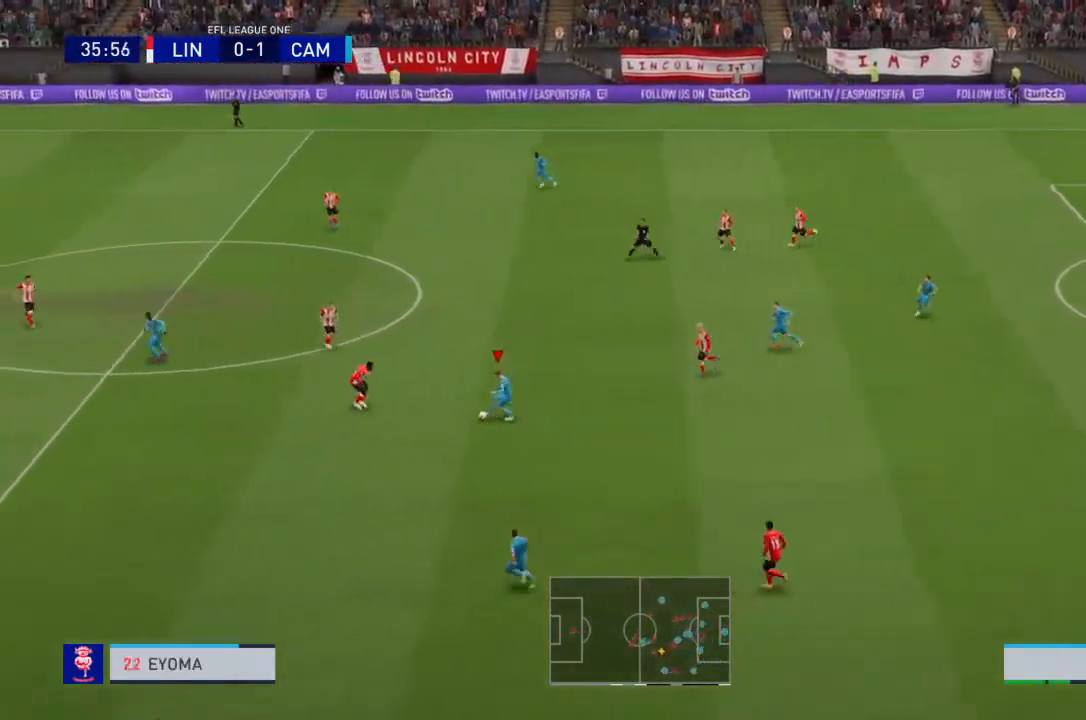
{"buttons": ["R2"], "left_stick": "left", "right_stick": "center", "events": [[167, "left_stick", "left"], [301, "R2", "down"]]}
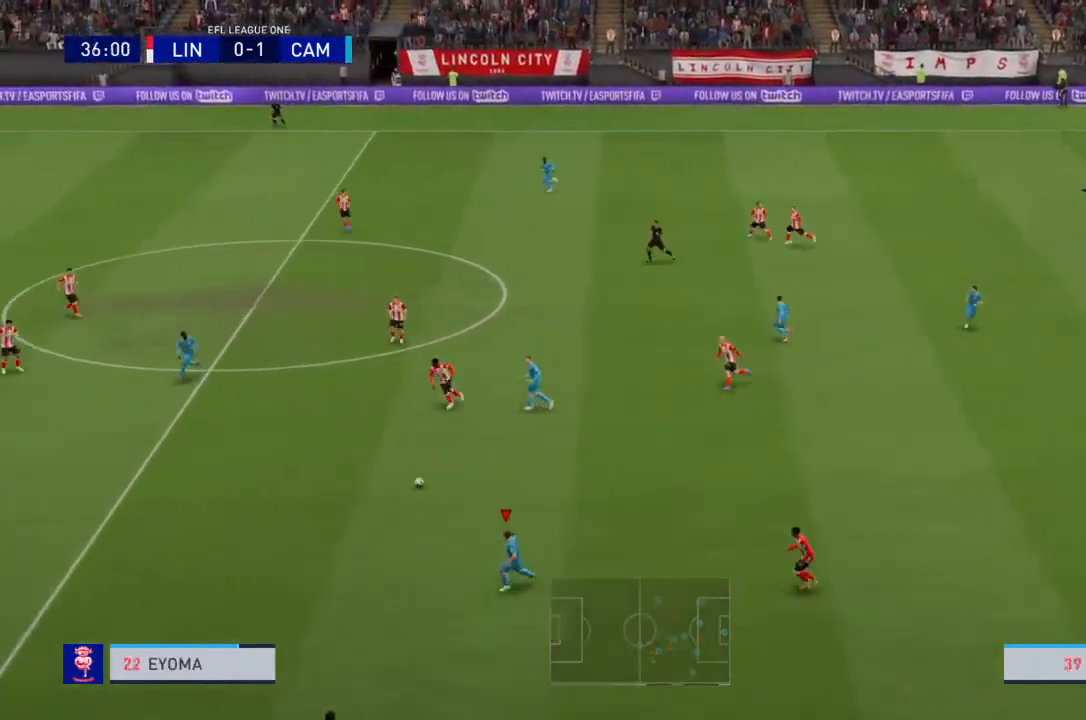
{"buttons": ["R2"], "left_stick": "left", "right_stick": "center", "events": []}
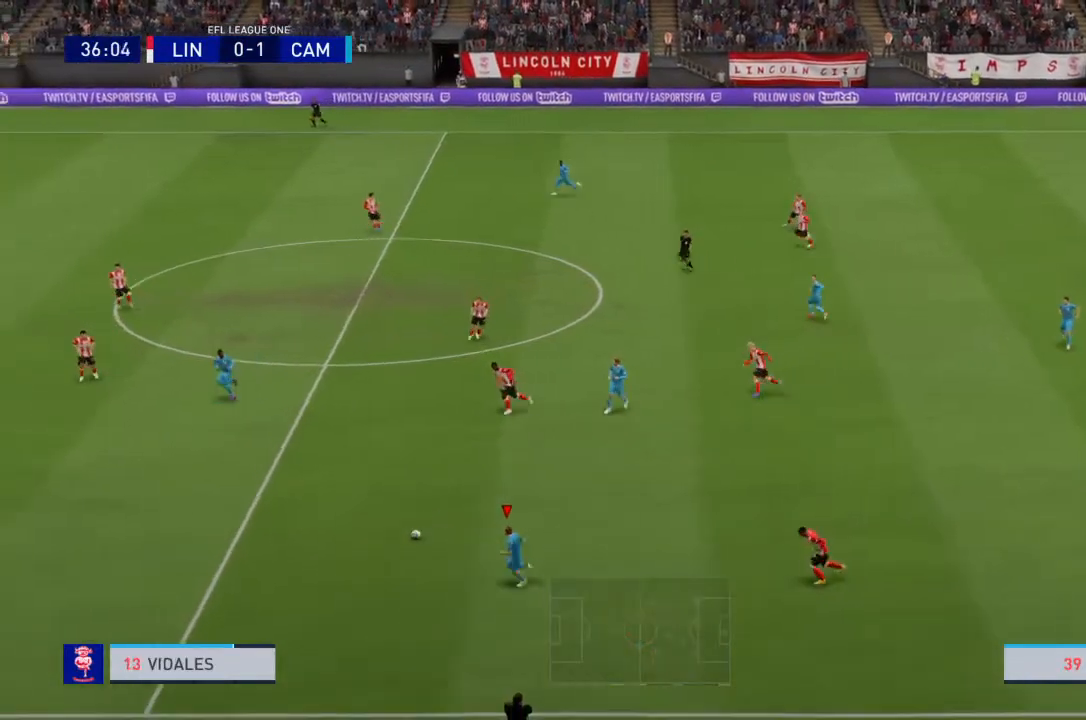
{"buttons": ["R2"], "left_stick": "left", "right_stick": "left"}
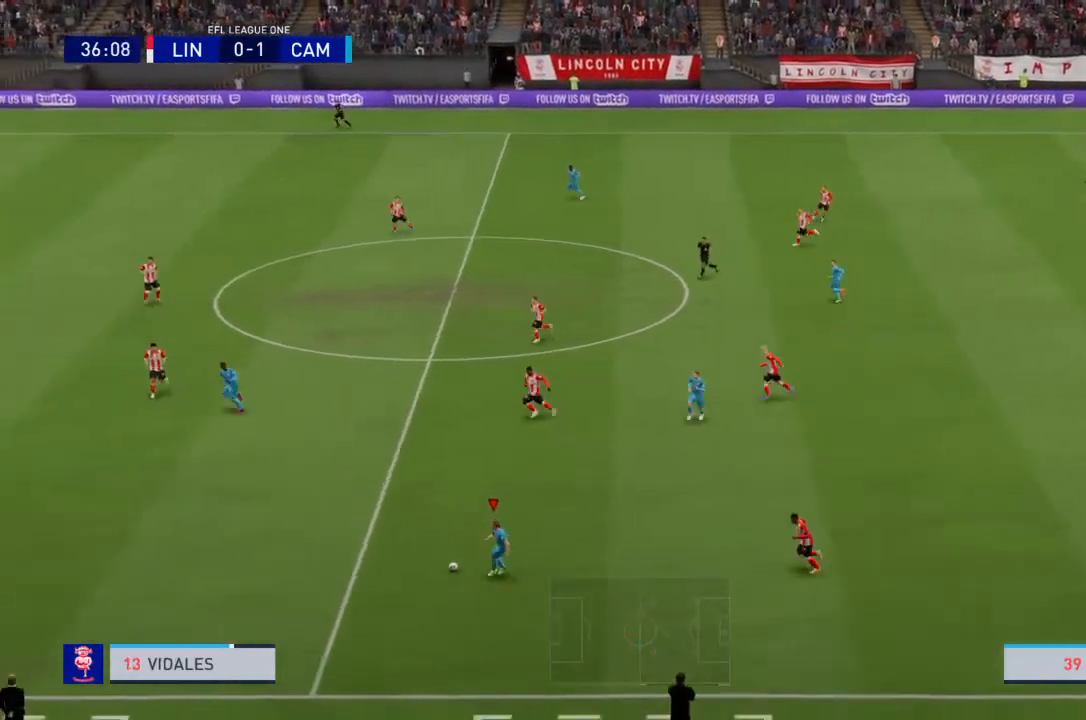
{"buttons": ["R2"], "left_stick": "left", "right_stick": "center"}
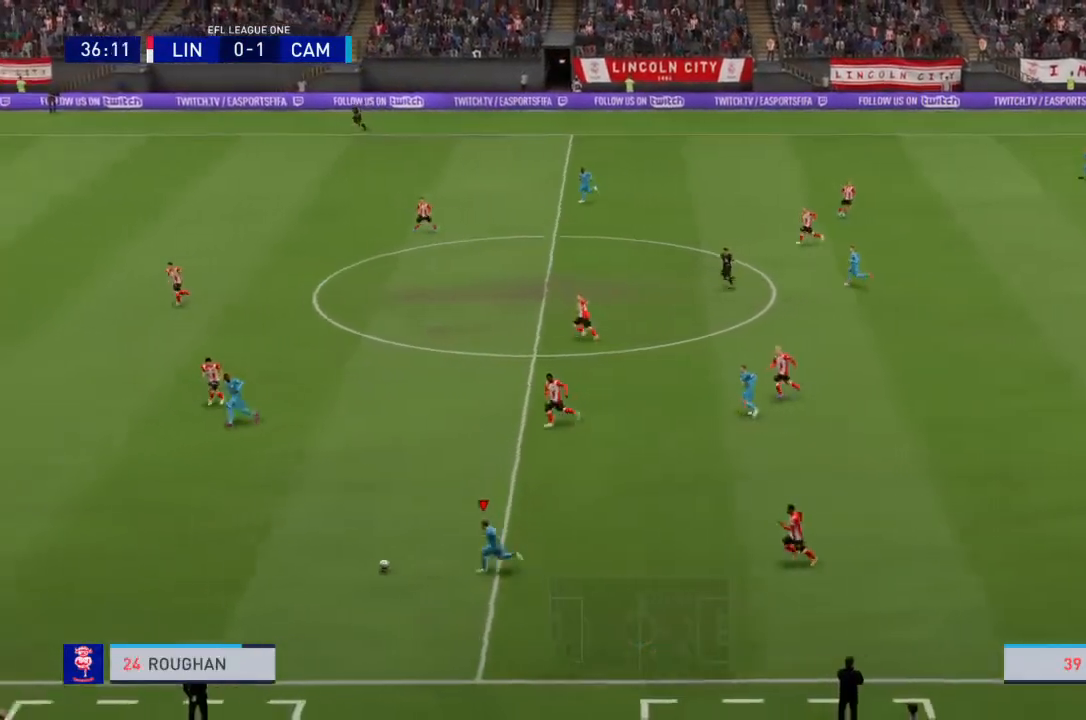
{"buttons": ["R2"], "left_stick": "left", "right_stick": "center", "events": []}
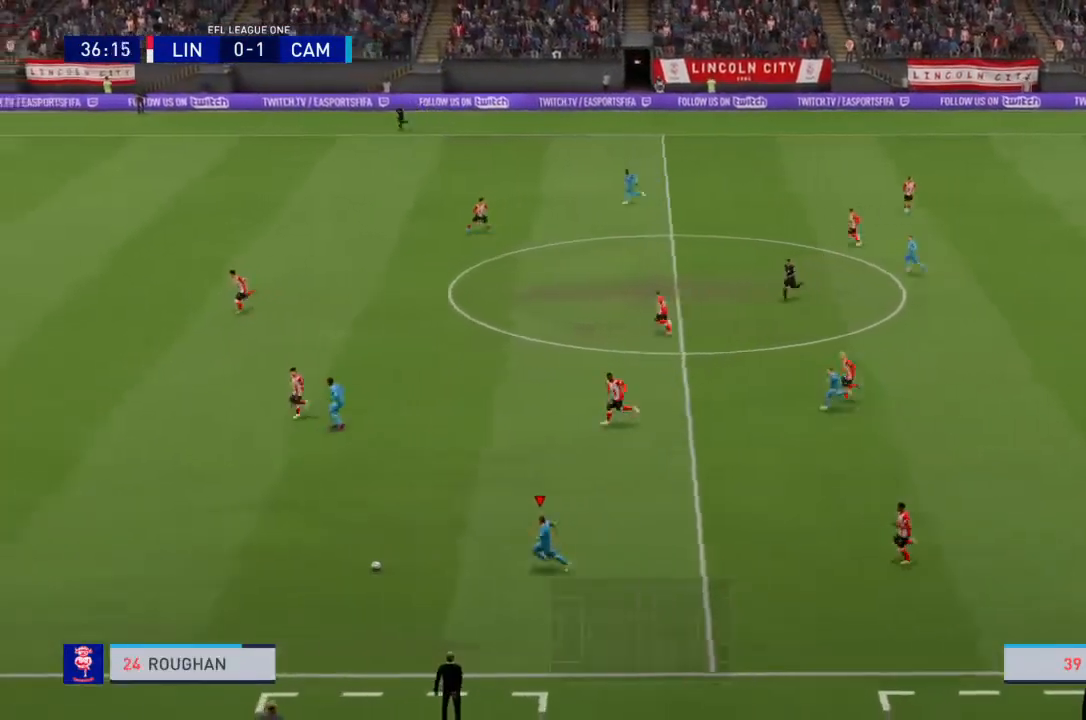
{"buttons": ["R2"], "left_stick": "left", "right_stick": "center", "events": []}
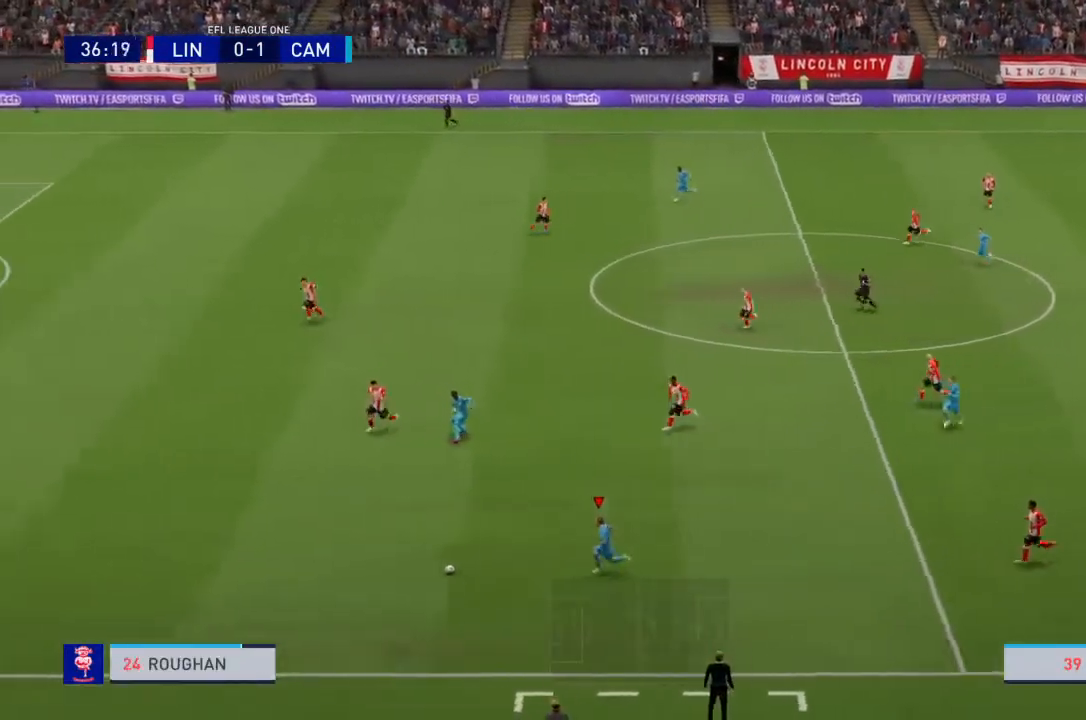
{"buttons": ["R2"], "left_stick": "up-left", "right_stick": "center", "events": [[468, "left_stick", "up-left"]]}
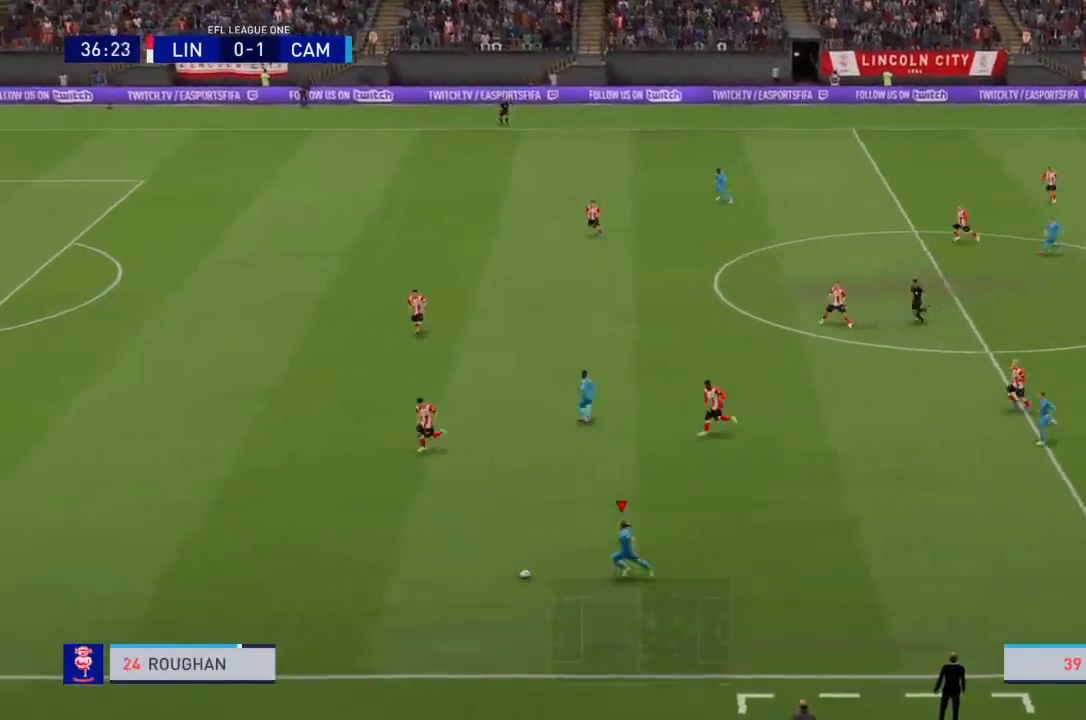
{"buttons": [], "left_stick": "up-left", "right_stick": "center", "events": [[67, "TRIANGLE", "down"], [133, "R2", "up"], [200, "TRIANGLE", "up"]]}
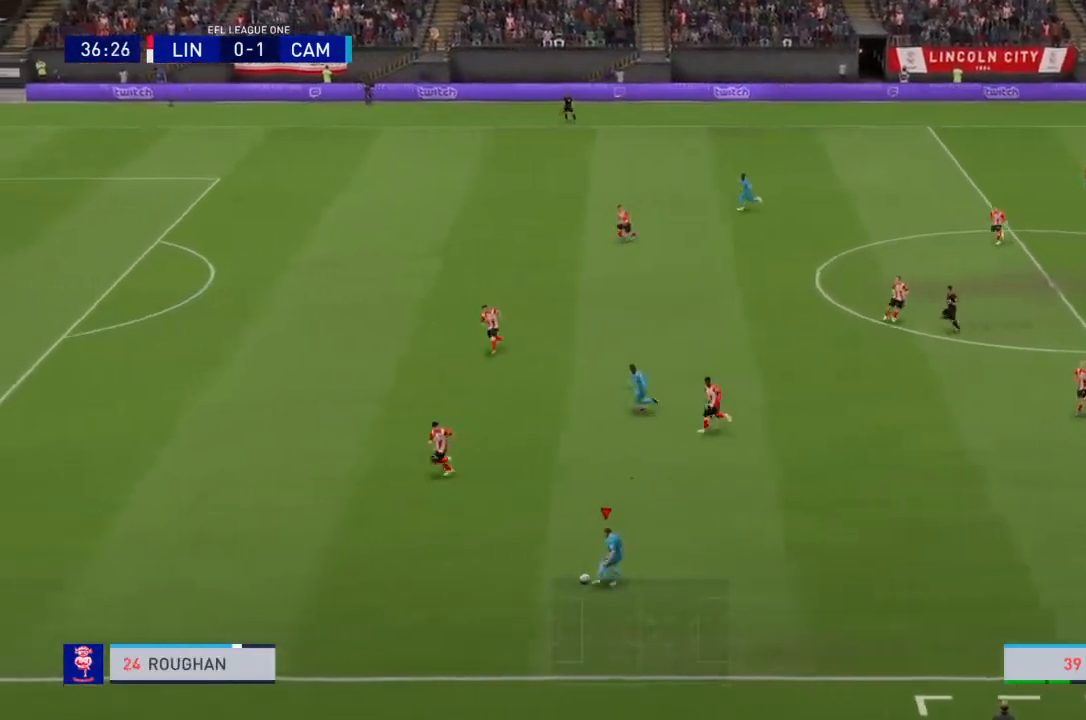
{"buttons": ["R2"], "left_stick": "left", "right_stick": "center", "events": [[234, "left_stick", "left"], [334, "R2", "down"]]}
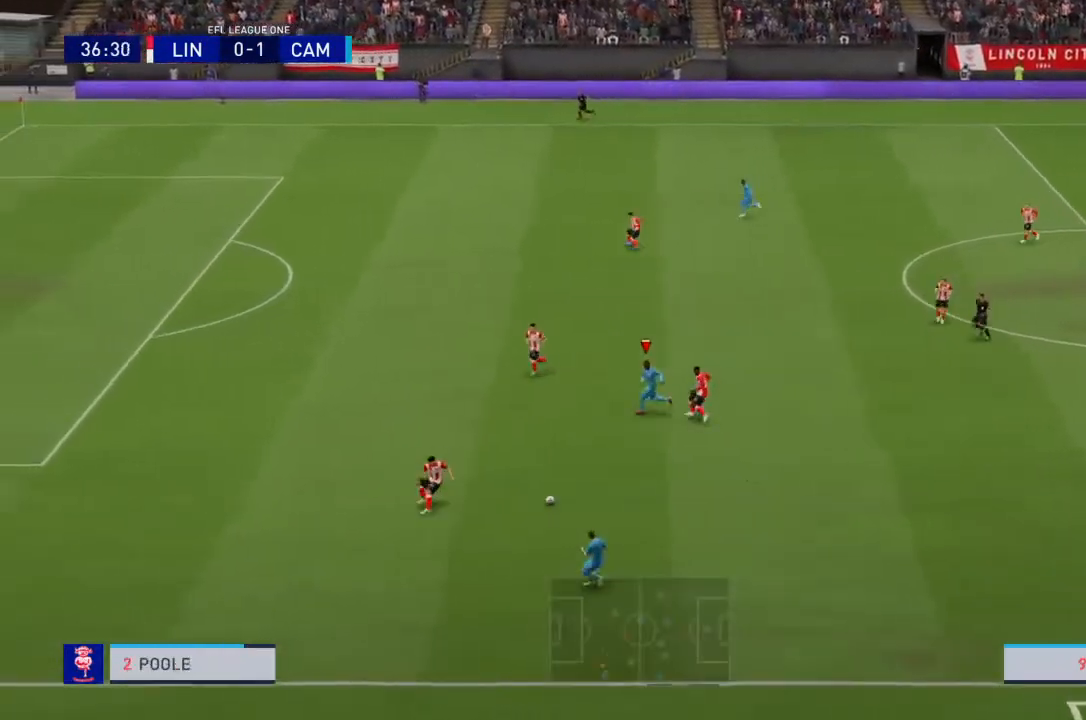
{"buttons": ["R2"], "left_stick": "down-left", "right_stick": "down-left", "events": [[267, "left_stick", "down-left"], [367, "right_stick", "down-left"]]}
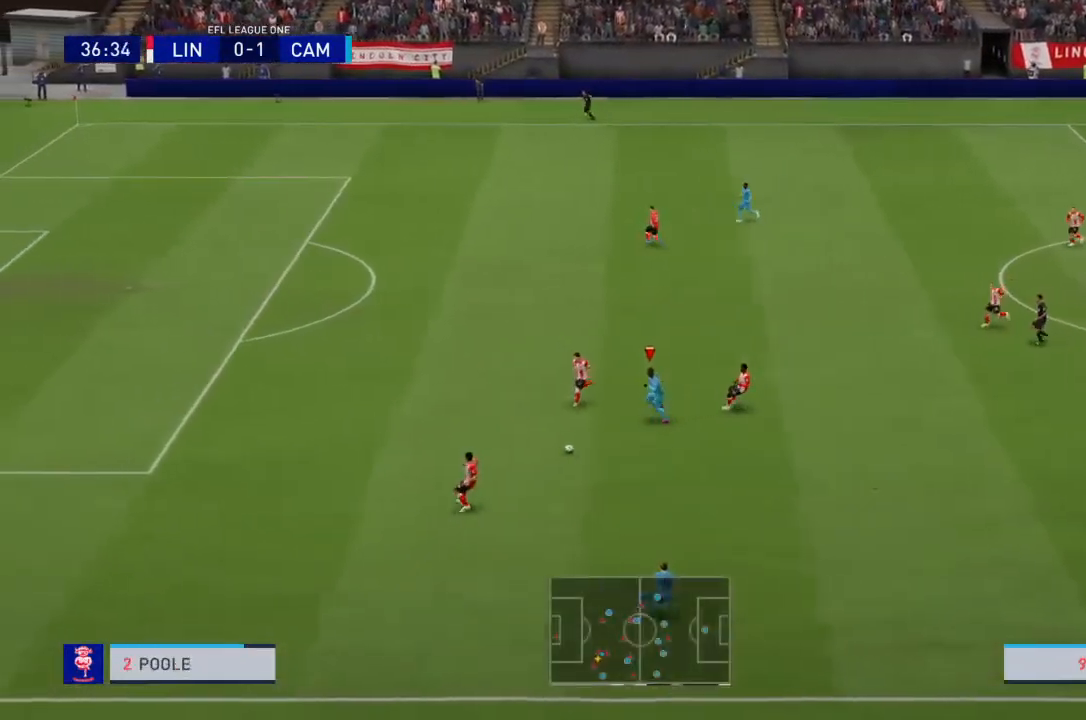
{"buttons": ["R2"], "left_stick": "down-left", "right_stick": "center", "events": [[34, "right_stick", "center"], [101, "right_stick", "down-left"], [234, "right_stick", "center"]]}
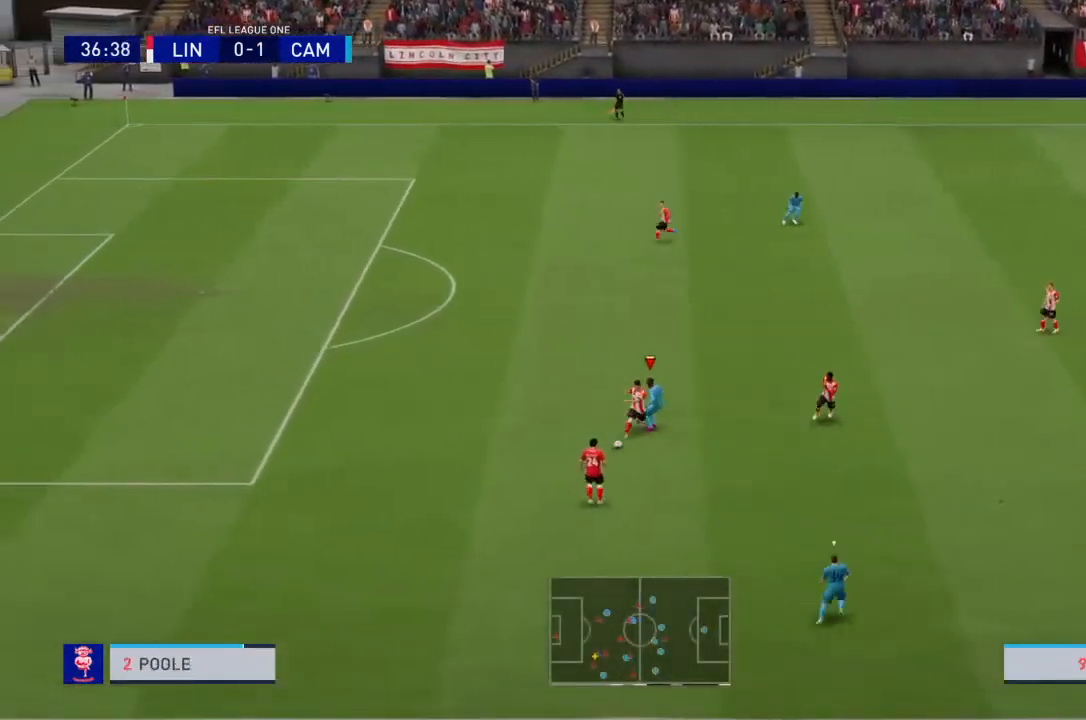
{"buttons": ["R2"], "left_stick": "down-left", "right_stick": "center", "events": []}
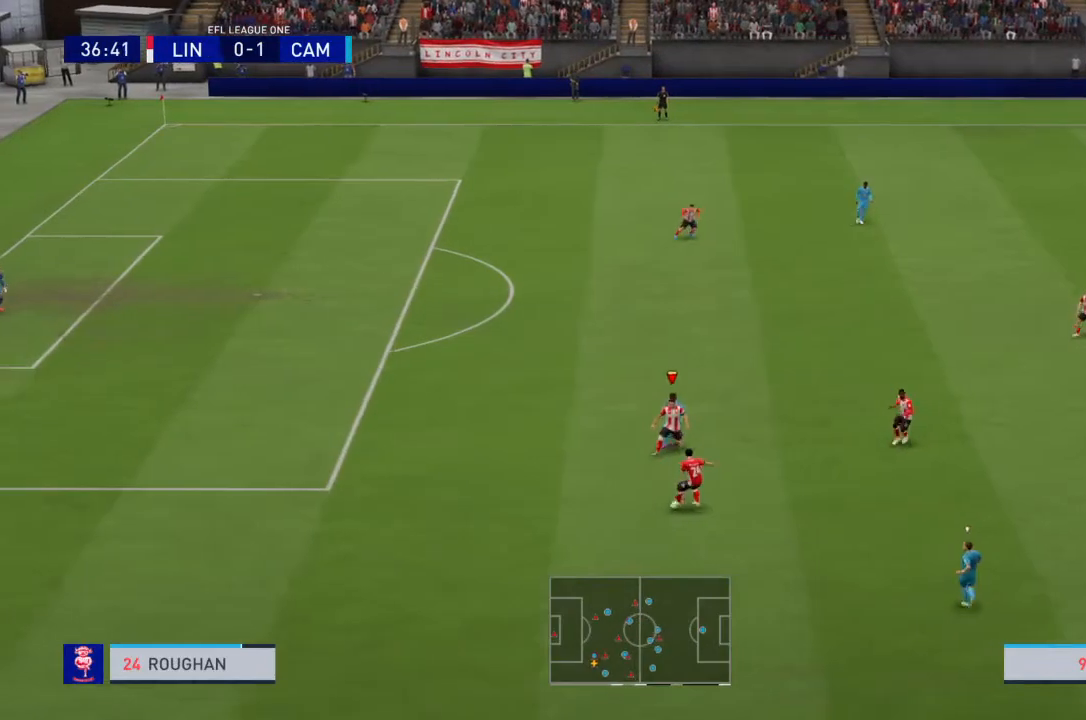
{"buttons": ["R2"], "left_stick": "up-left", "right_stick": "center", "events": [[33, "L1", "down"], [100, "left_stick", "up-left"], [167, "L1", "up"]]}